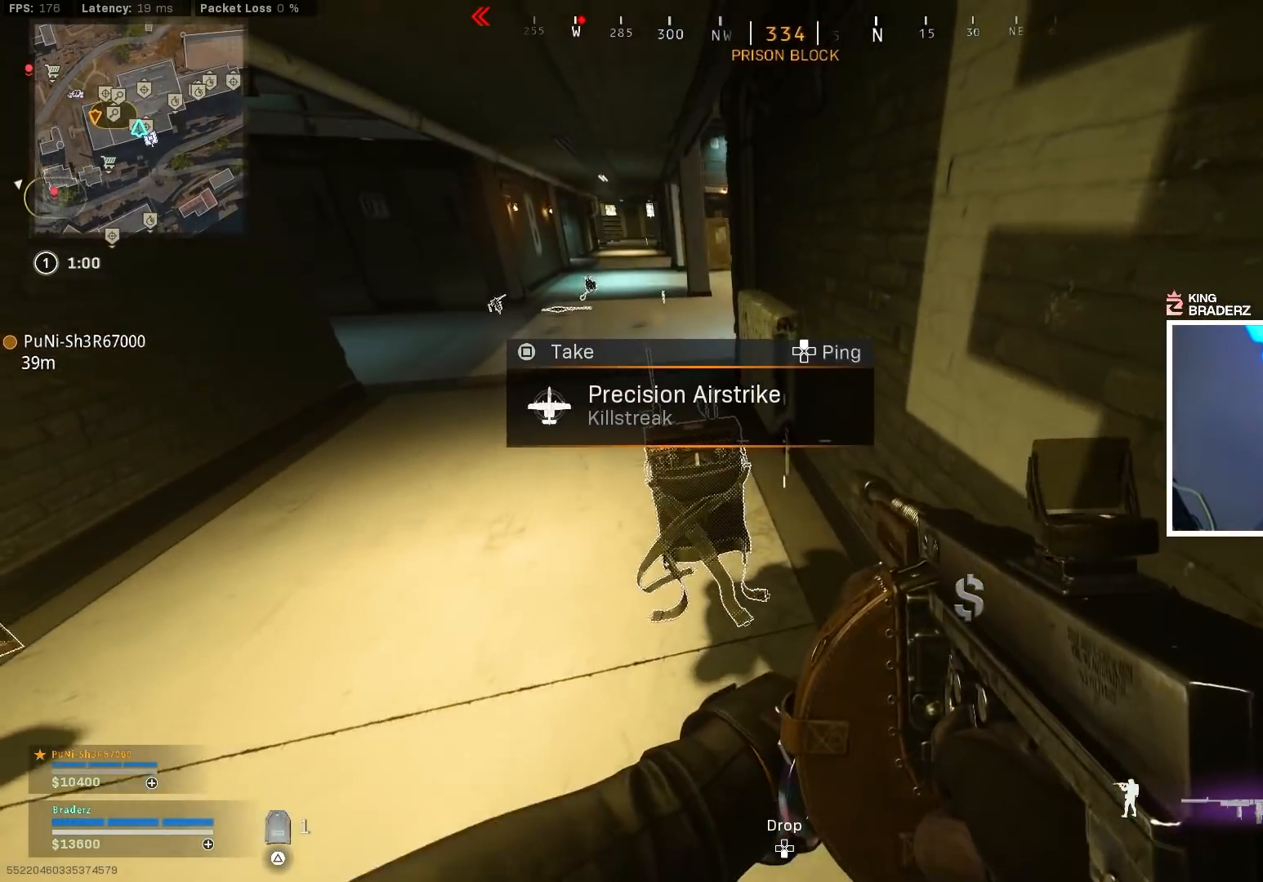
Gameplay with a controller (PlayStation layout); each line is a JSON object with the inputs held at the frame after it. "events" lists button and stick changes between this image and that frame as [ms after this image, input, new state], when the widget could be followed in between.
{"buttons": ["L3"], "left_stick": "up-left", "right_stick": "center", "events": [[67, "SQUARE", "up"], [67, "left_stick", "down-left"], [100, "right_stick", "left"], [384, "left_stick", "up-left"], [450, "L3", "down"], [500, "right_stick", "center"]]}
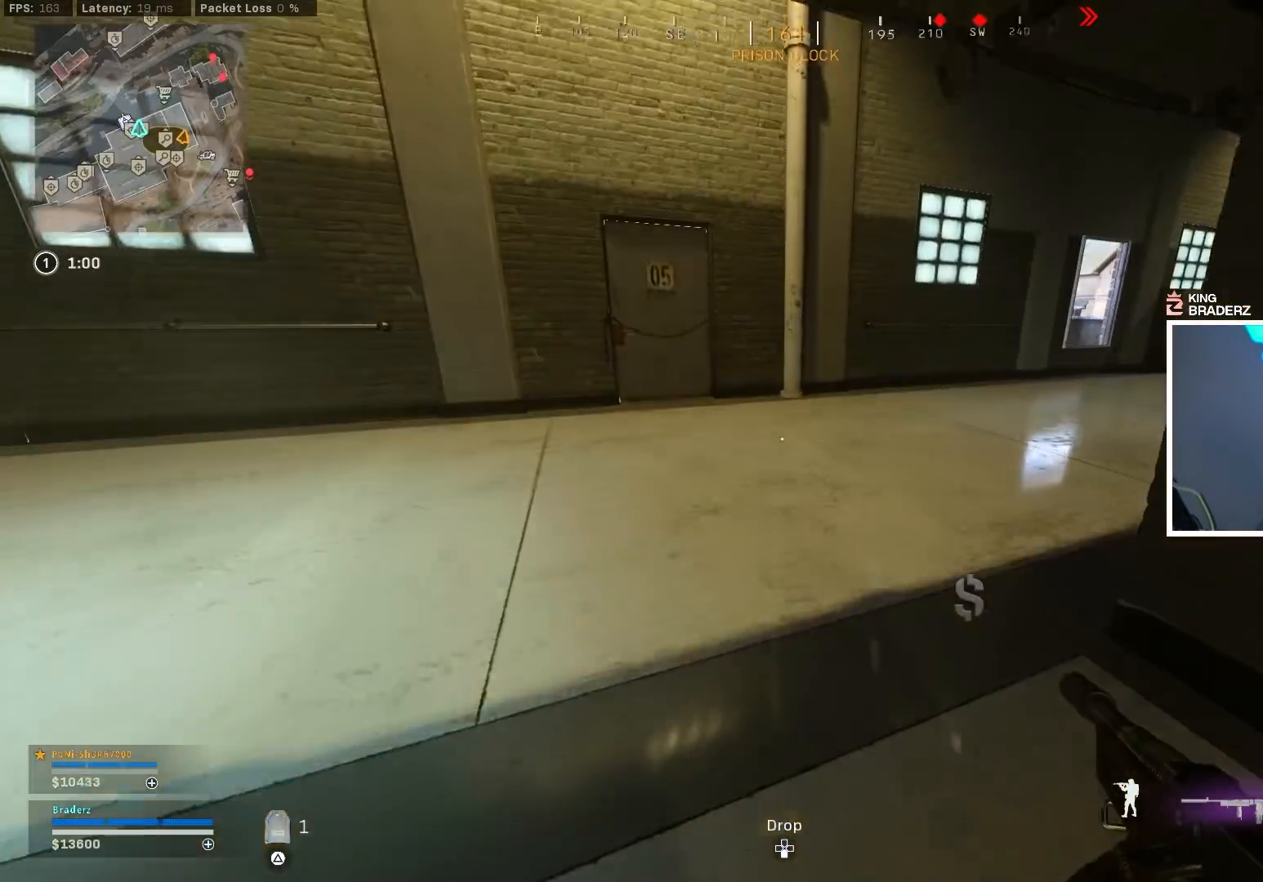
{"buttons": ["L1"], "left_stick": "up-right", "right_stick": "up-left", "events": [[50, "L3", "up"], [134, "L3", "down"], [134, "left_stick", "up"], [134, "right_stick", "right"], [234, "L3", "up"], [234, "left_stick", "up-right"], [301, "L3", "down"], [384, "L1", "down"], [384, "L3", "up"], [384, "right_stick", "center"], [484, "right_stick", "up-left"]]}
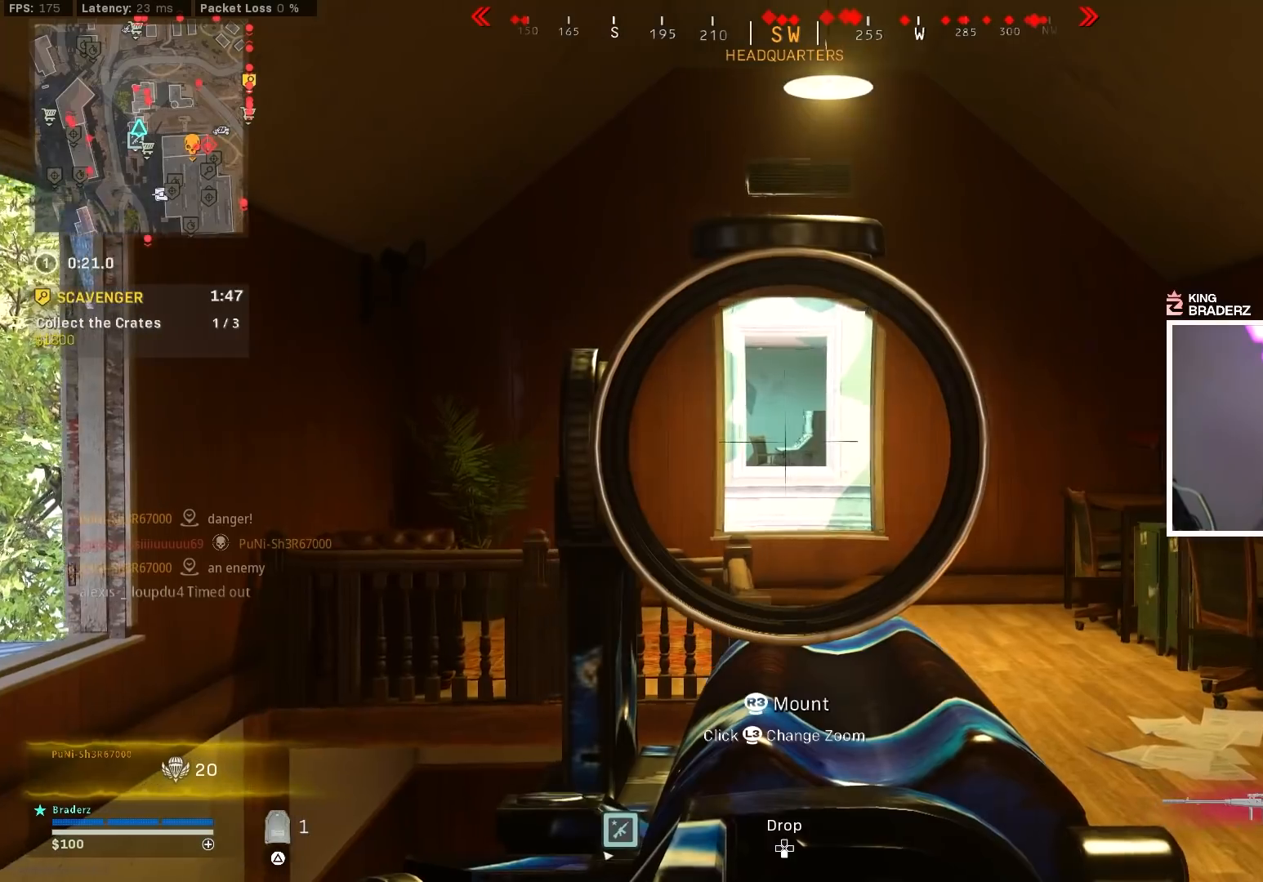
{"buttons": ["L1"], "left_stick": "right", "right_stick": "left", "events": [[133, "right_stick", "left"], [183, "left_stick", "right"]]}
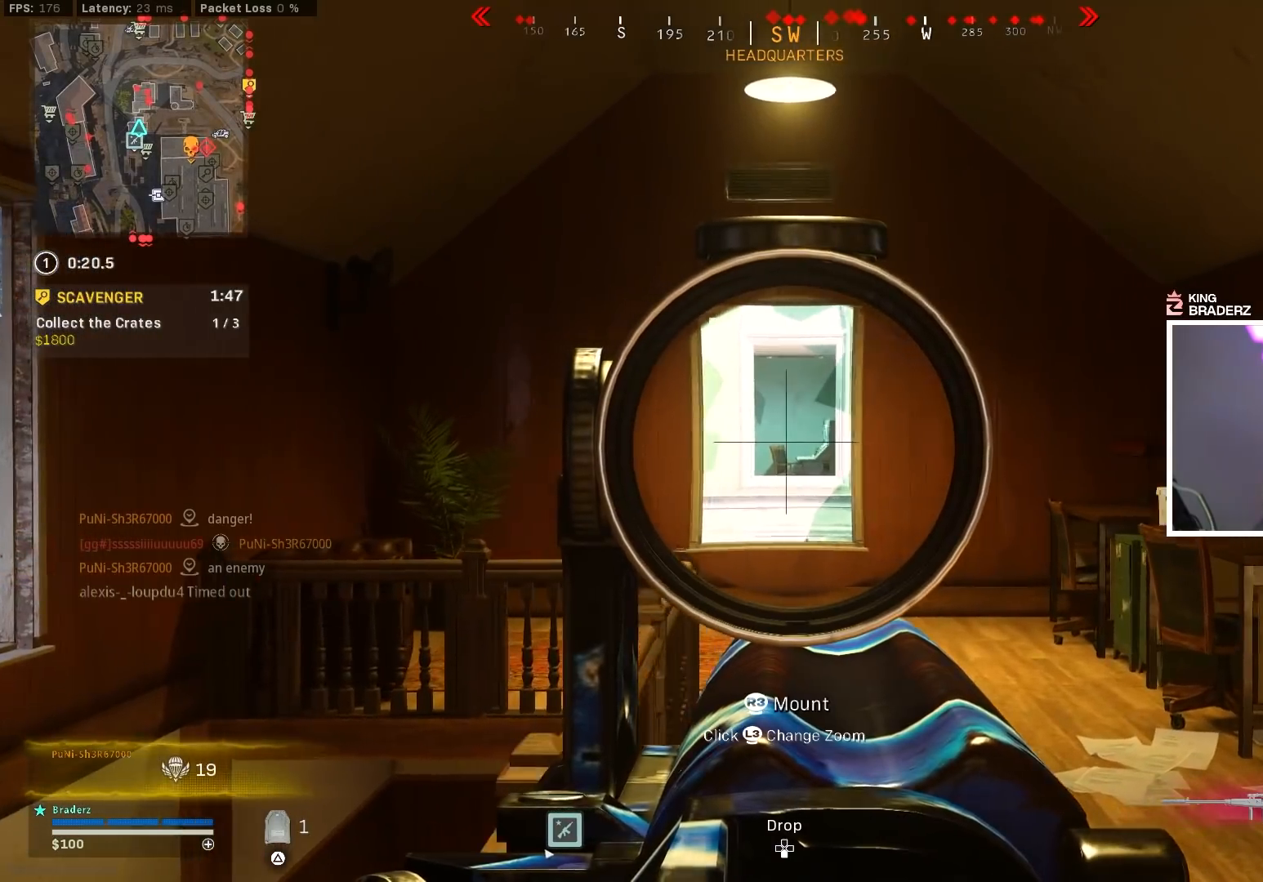
{"buttons": ["L1"], "left_stick": "right", "right_stick": "left", "events": [[251, "left_stick", "up-right"], [484, "left_stick", "right"]]}
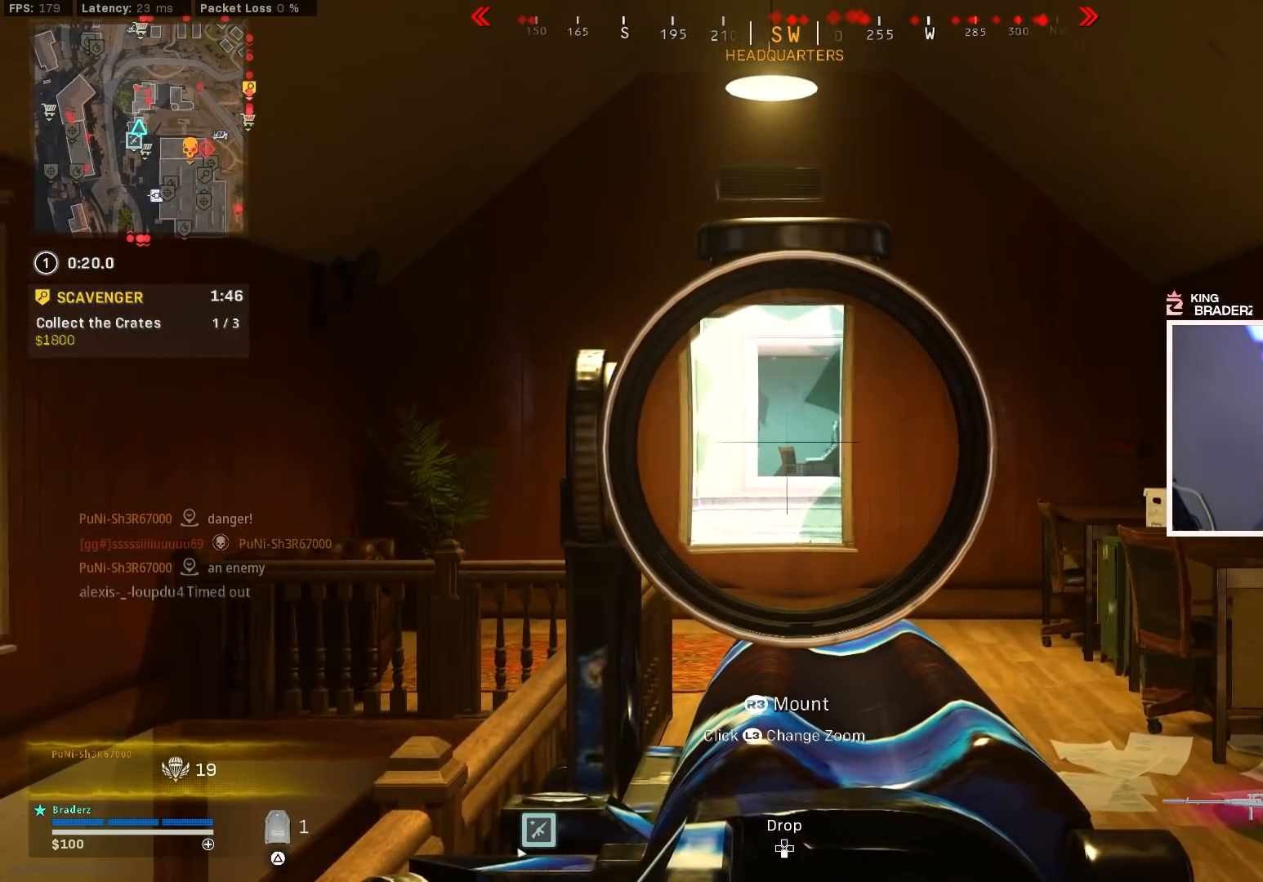
{"buttons": ["L1"], "left_stick": "left", "right_stick": "center", "events": [[150, "right_stick", "center"], [200, "left_stick", "center"], [300, "left_stick", "left"]]}
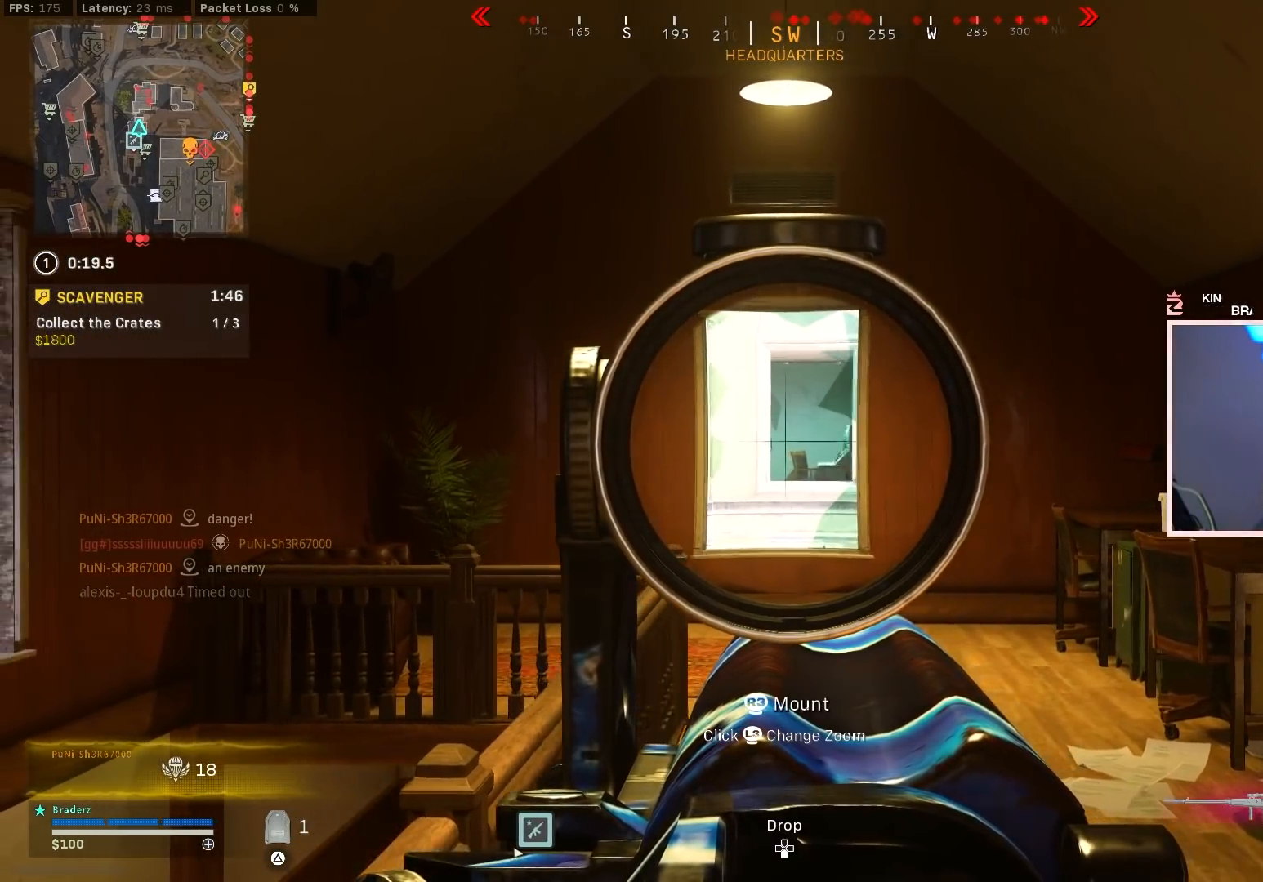
{"buttons": ["L1"], "left_stick": "left", "right_stick": "right", "events": [[34, "right_stick", "right"]]}
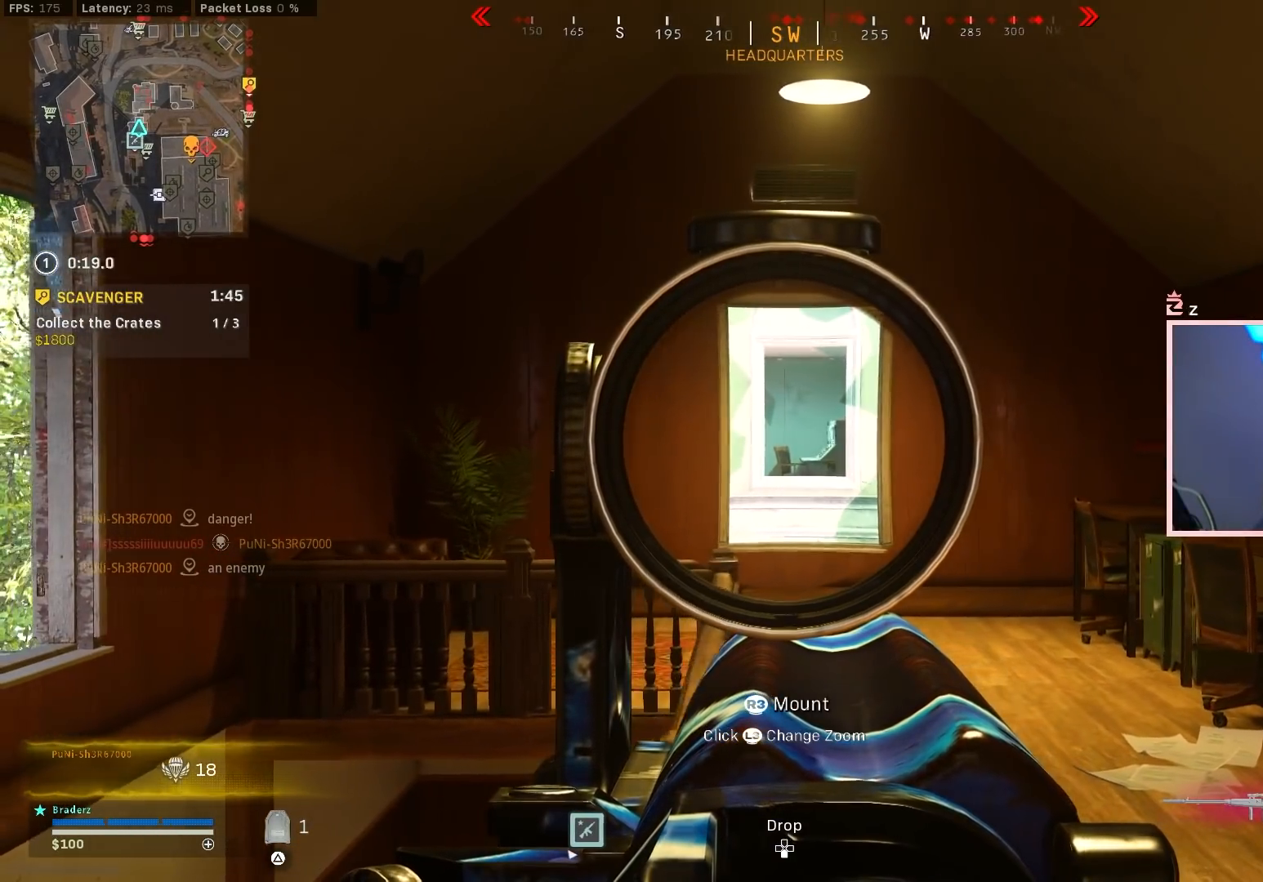
{"buttons": ["L1"], "left_stick": "center", "right_stick": "center", "events": [[133, "left_stick", "center"], [334, "right_stick", "center"]]}
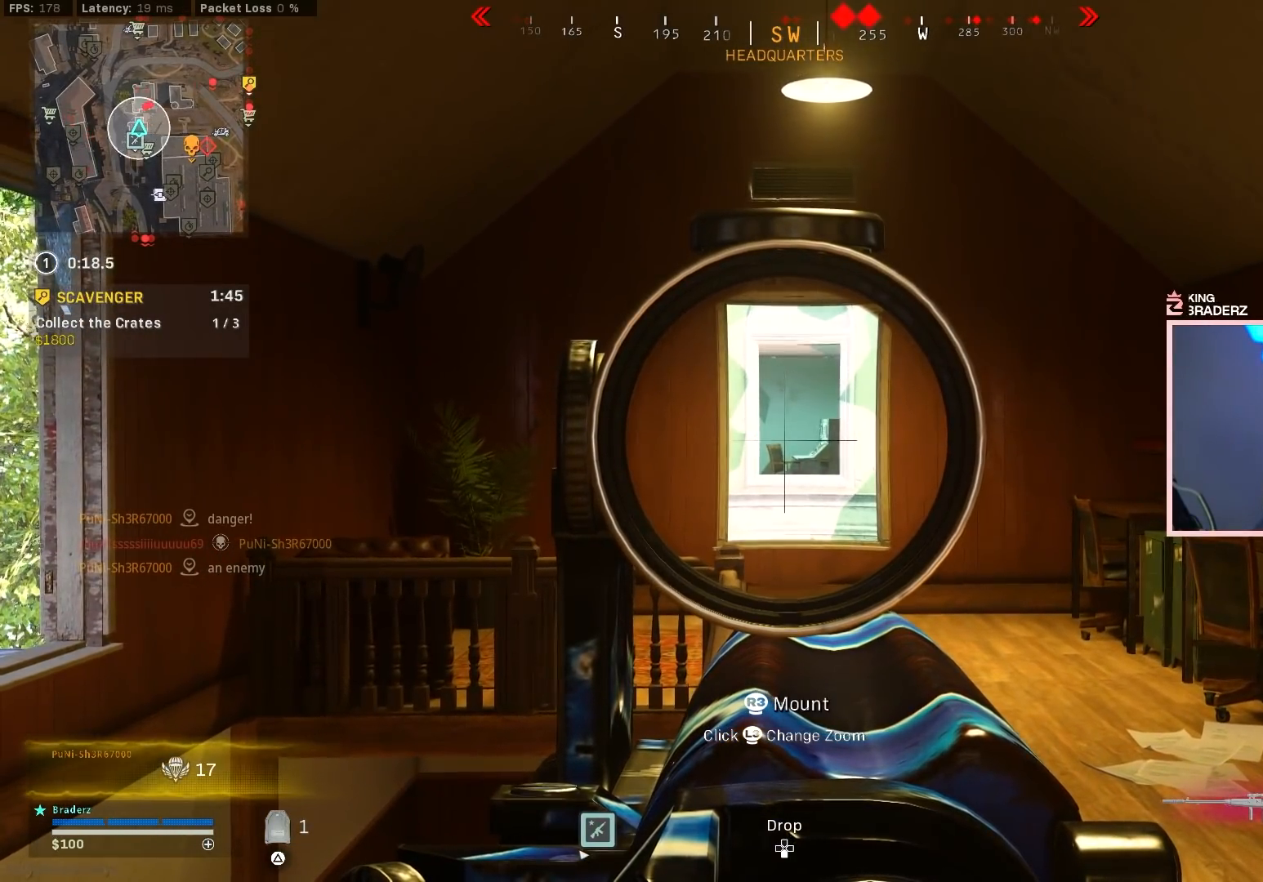
{"buttons": ["L1"], "left_stick": "center", "right_stick": "down-right", "events": [[501, "right_stick", "down-right"]]}
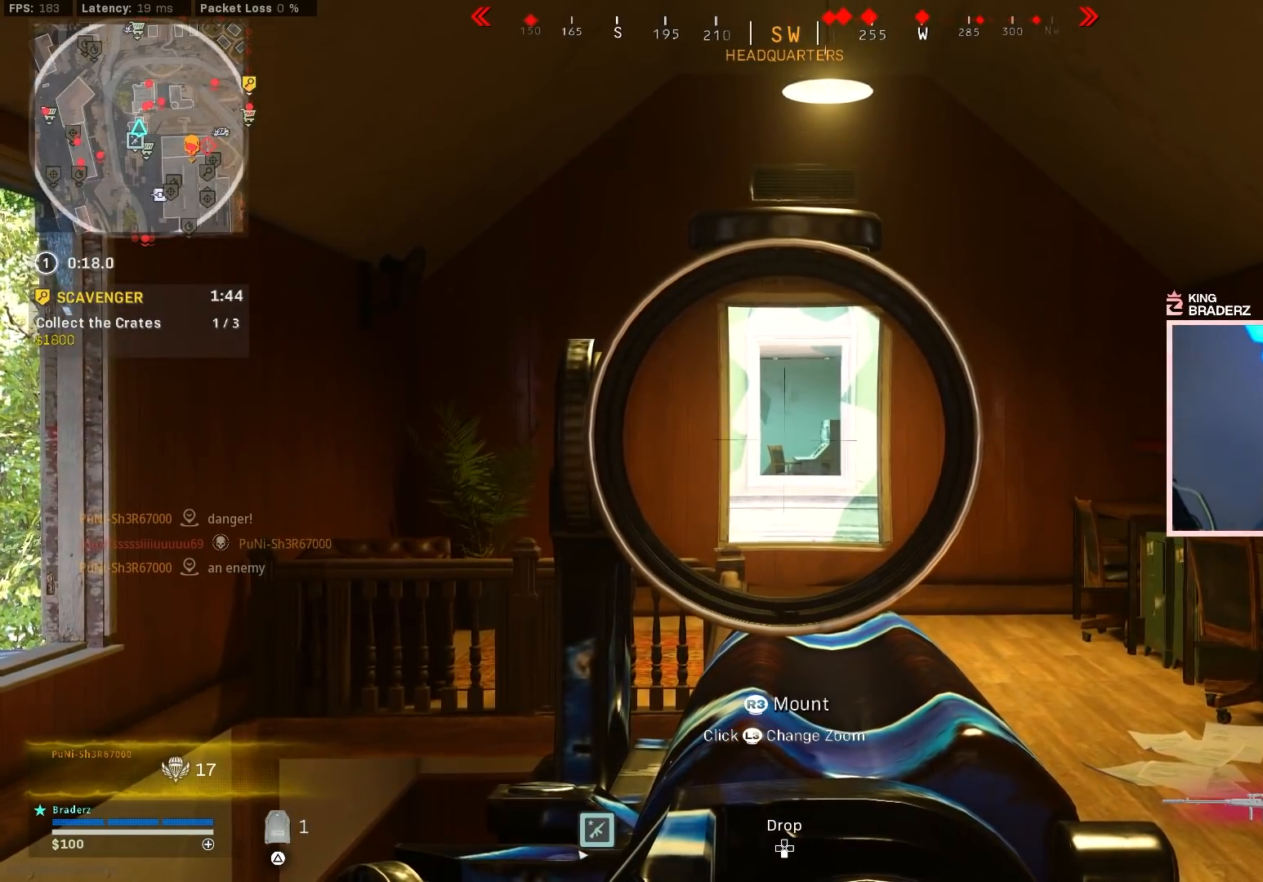
{"buttons": [], "left_stick": "up-right", "right_stick": "down-right", "events": [[283, "left_stick", "right"], [367, "L1", "up"], [450, "left_stick", "up-right"]]}
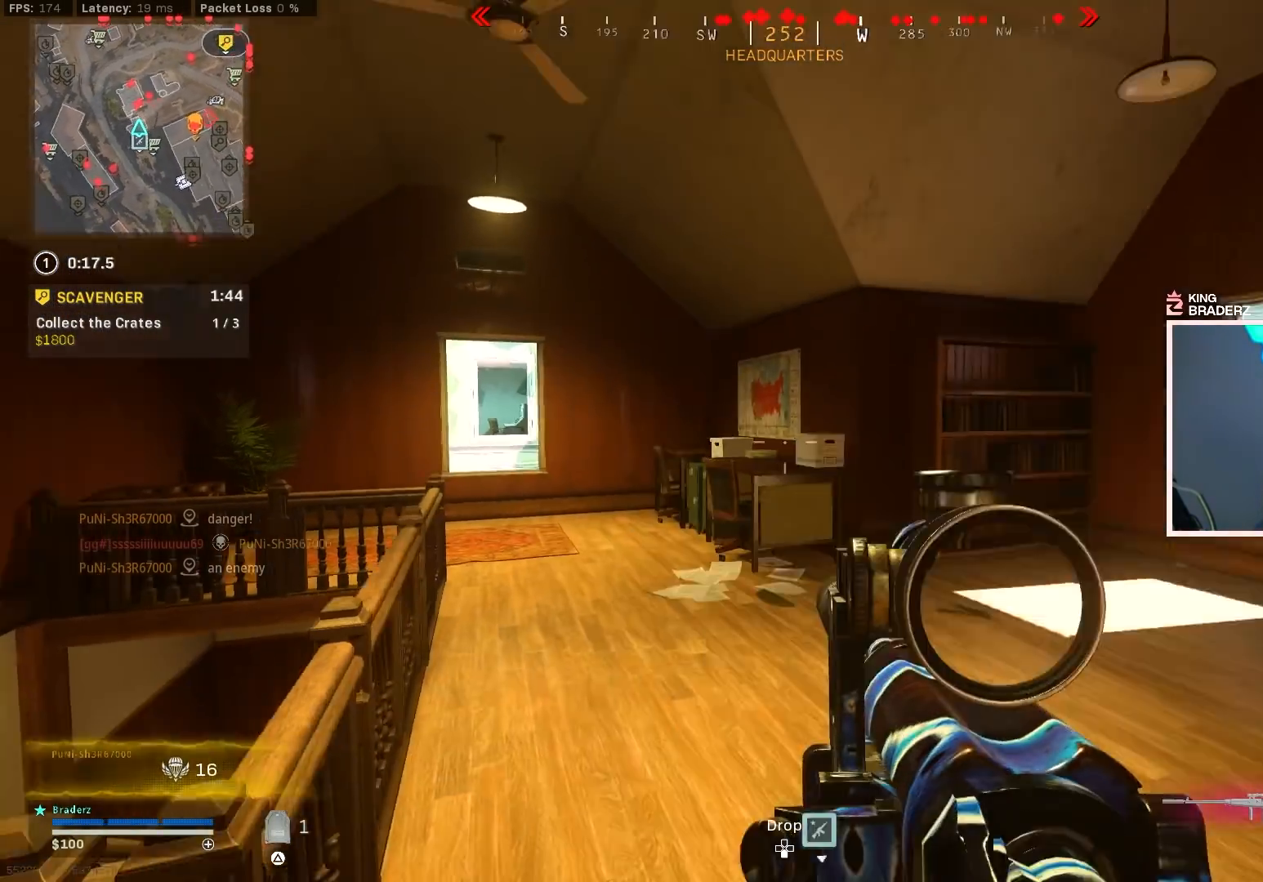
{"buttons": [], "left_stick": "up-right", "right_stick": "down", "events": [[67, "L3", "down"], [100, "left_stick", "up"], [150, "right_stick", "center"], [167, "L3", "up"], [234, "L3", "down"], [301, "right_stick", "down-right"], [351, "L3", "up"], [417, "right_stick", "down"], [501, "left_stick", "up-right"]]}
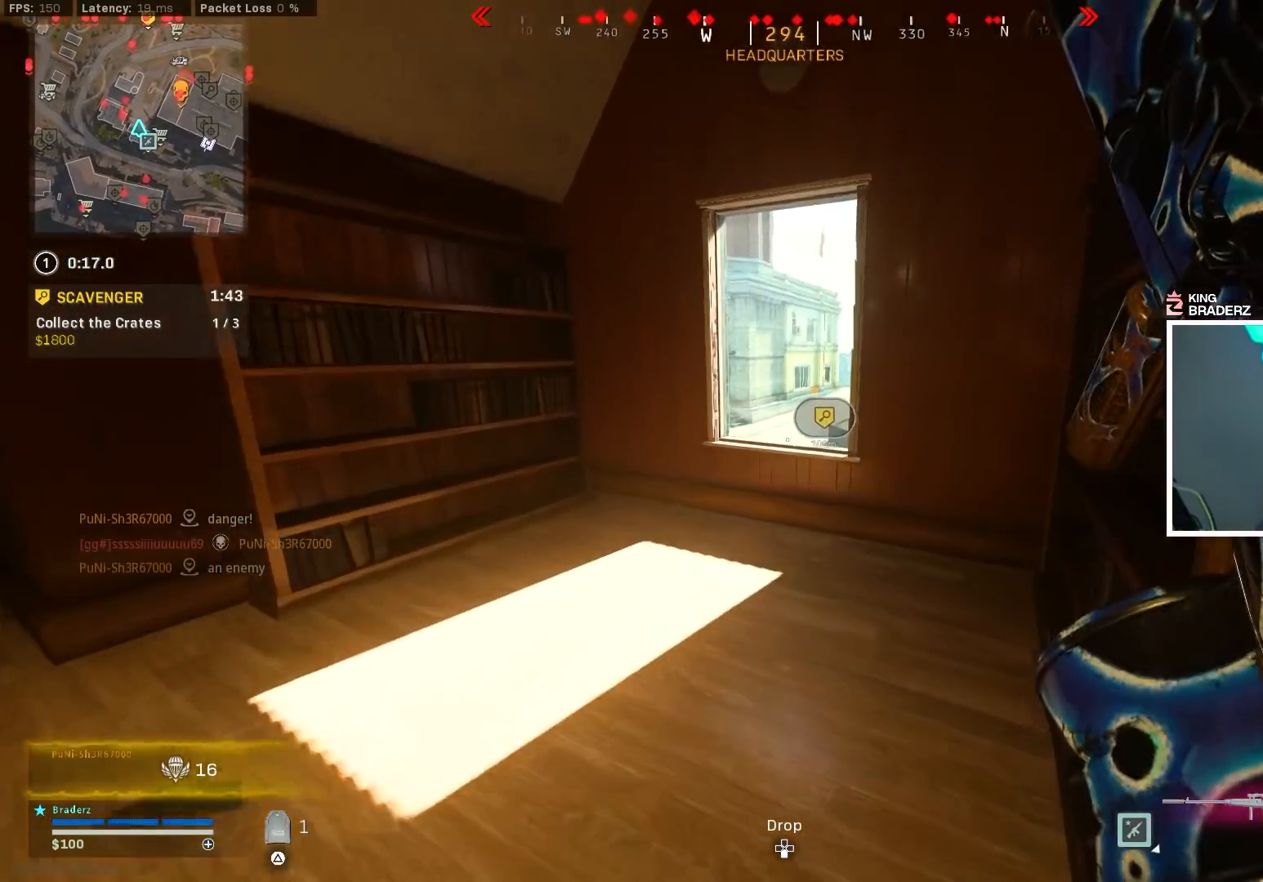
{"buttons": [], "left_stick": "center", "right_stick": "center", "events": [[183, "right_stick", "down-left"], [350, "right_stick", "center"], [434, "left_stick", "center"]]}
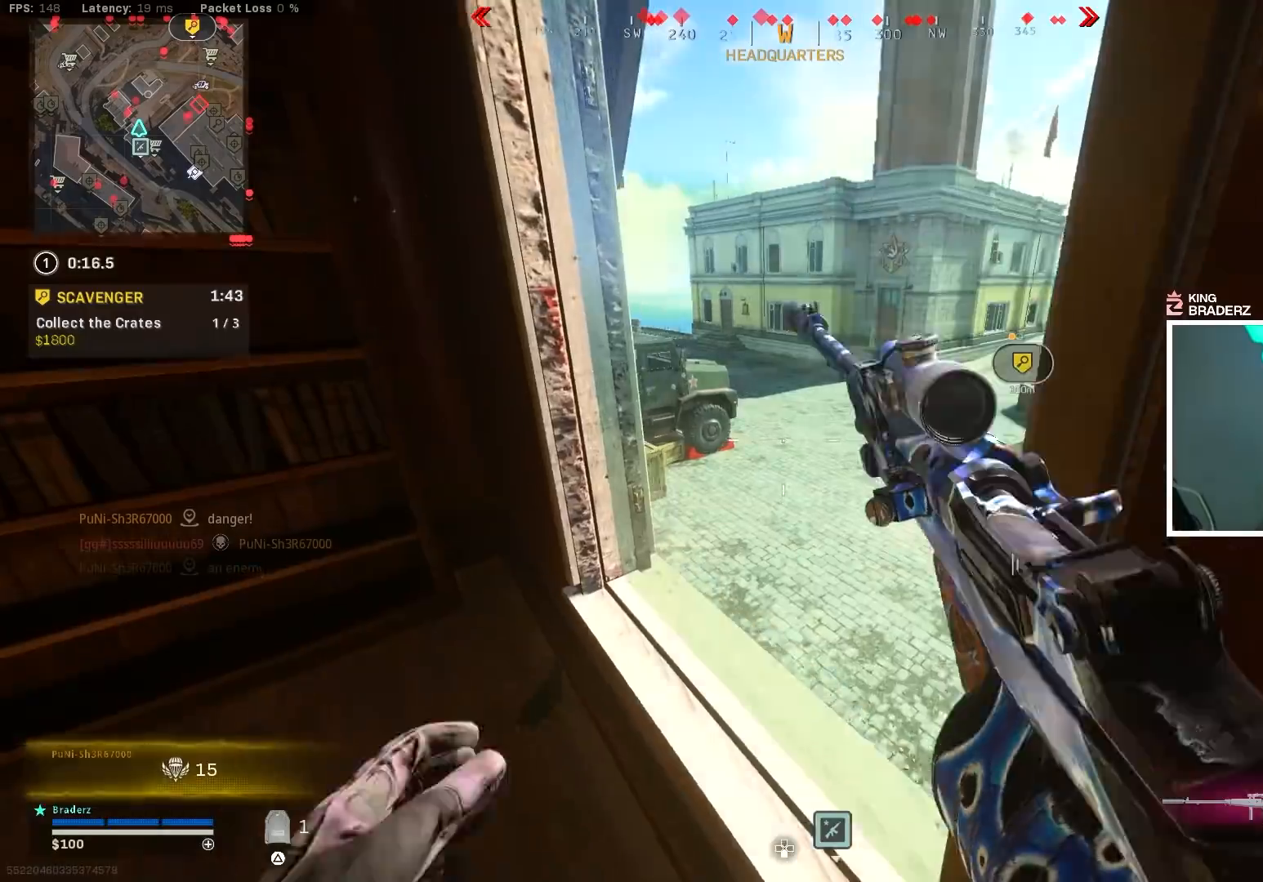
{"buttons": [], "left_stick": "center", "right_stick": "center", "events": [[167, "left_stick", "right"], [301, "left_stick", "center"]]}
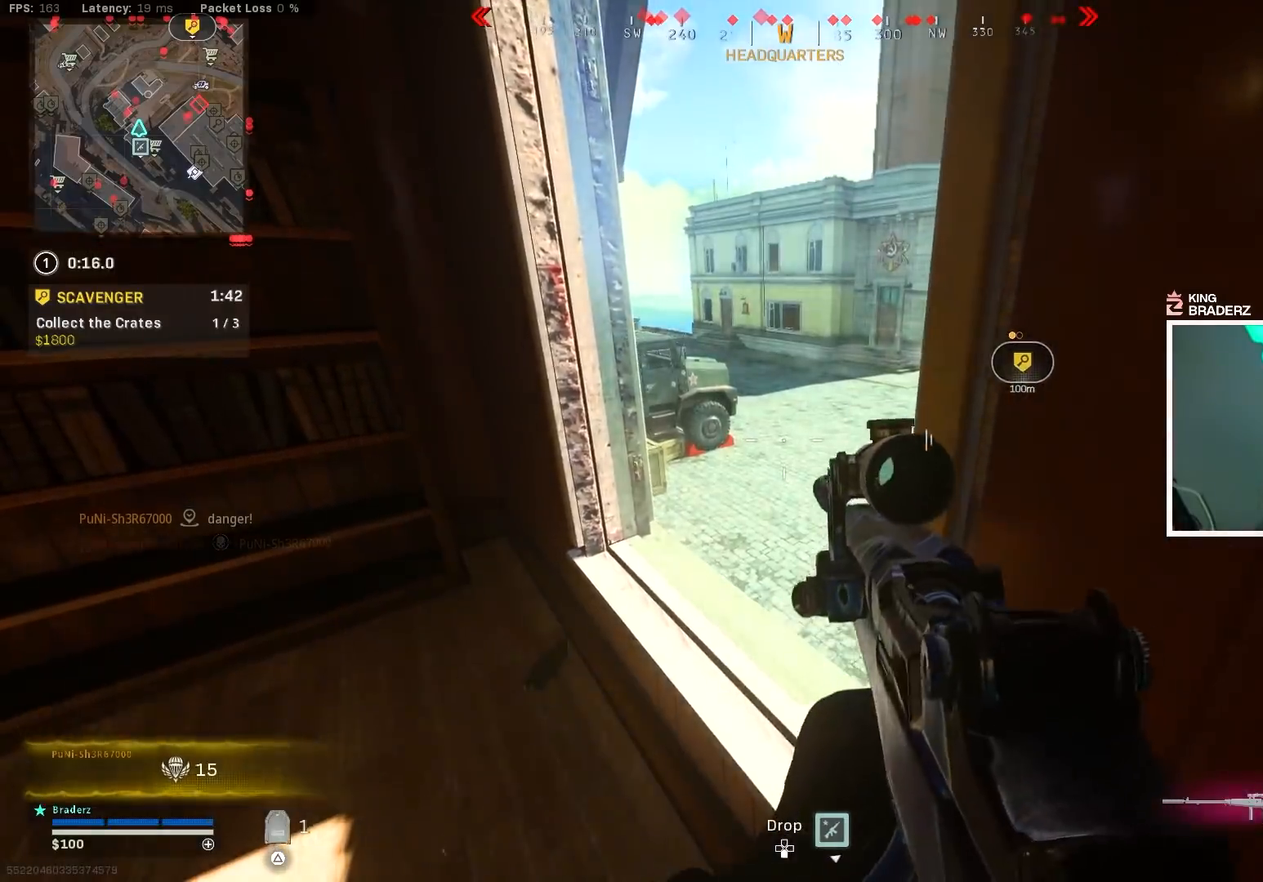
{"buttons": ["L1"], "left_stick": "right", "right_stick": "center", "events": [[133, "left_stick", "down-left"], [133, "right_stick", "left"], [183, "right_stick", "up-left"], [317, "right_stick", "up-right"], [333, "left_stick", "right"], [434, "L1", "down"], [484, "right_stick", "center"]]}
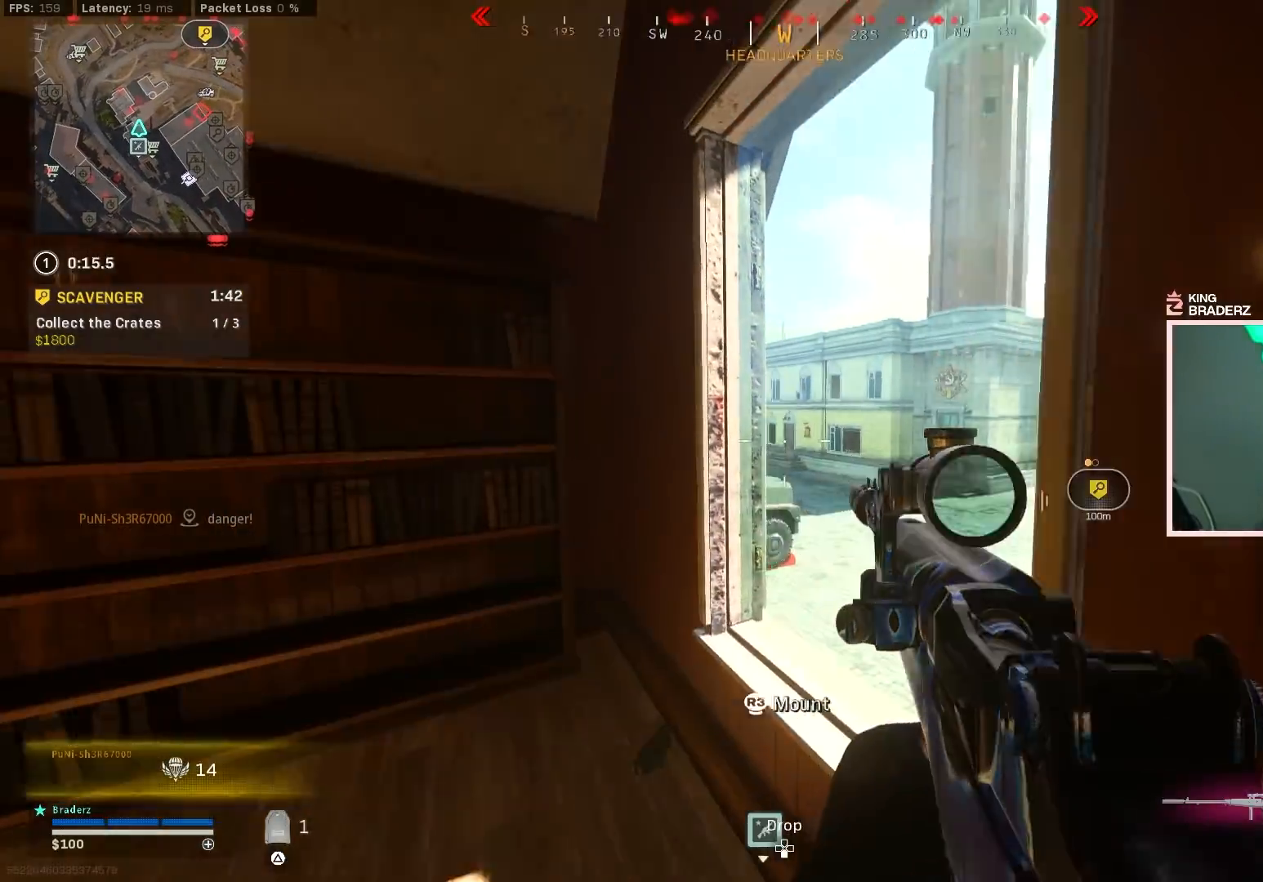
{"buttons": ["L1"], "left_stick": "center", "right_stick": "center", "events": [[184, "right_stick", "down"], [351, "right_stick", "center"], [384, "left_stick", "center"]]}
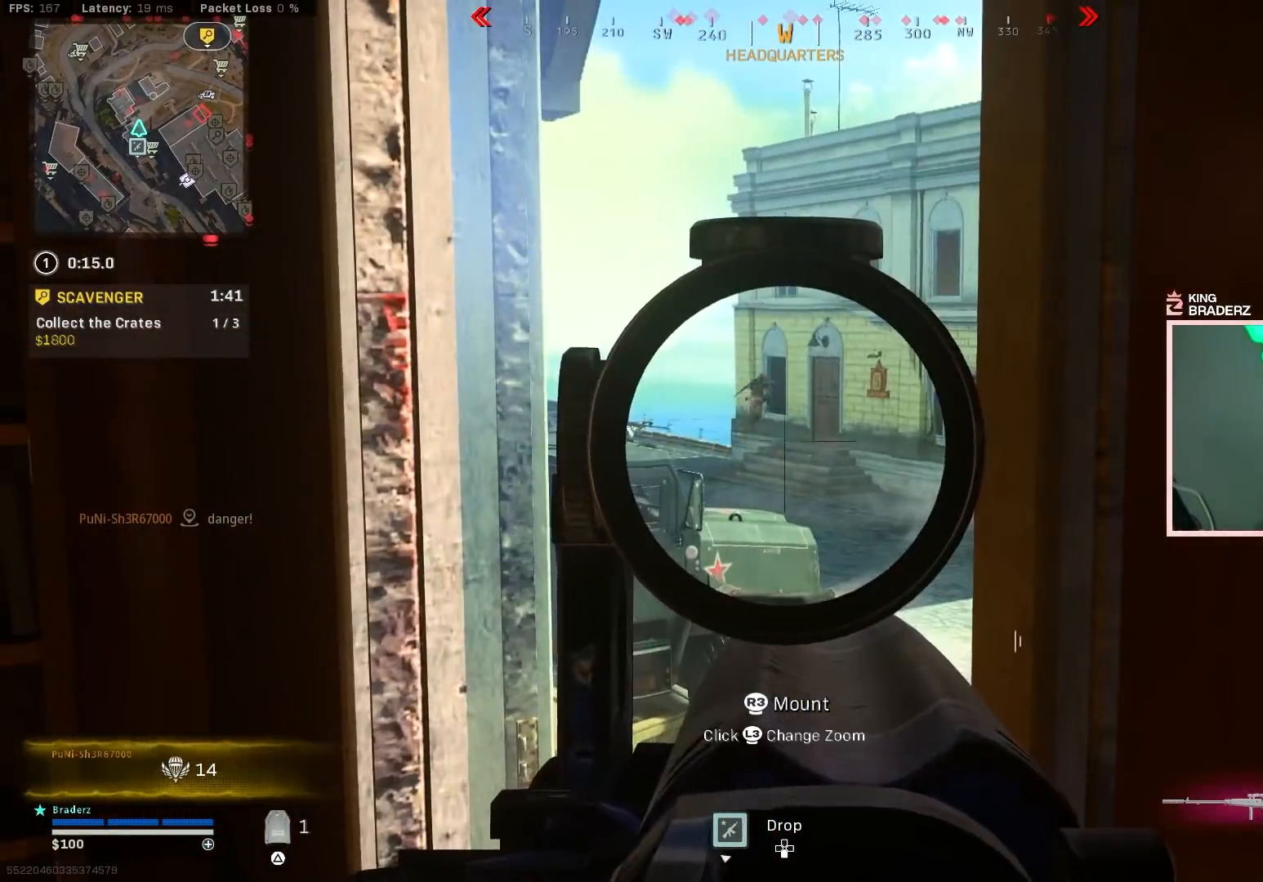
{"buttons": ["L1"], "left_stick": "up-right", "right_stick": "center", "events": [[100, "right_stick", "up-left"], [150, "left_stick", "right"], [200, "left_stick", "up-right"], [200, "right_stick", "down-left"], [334, "right_stick", "center"]]}
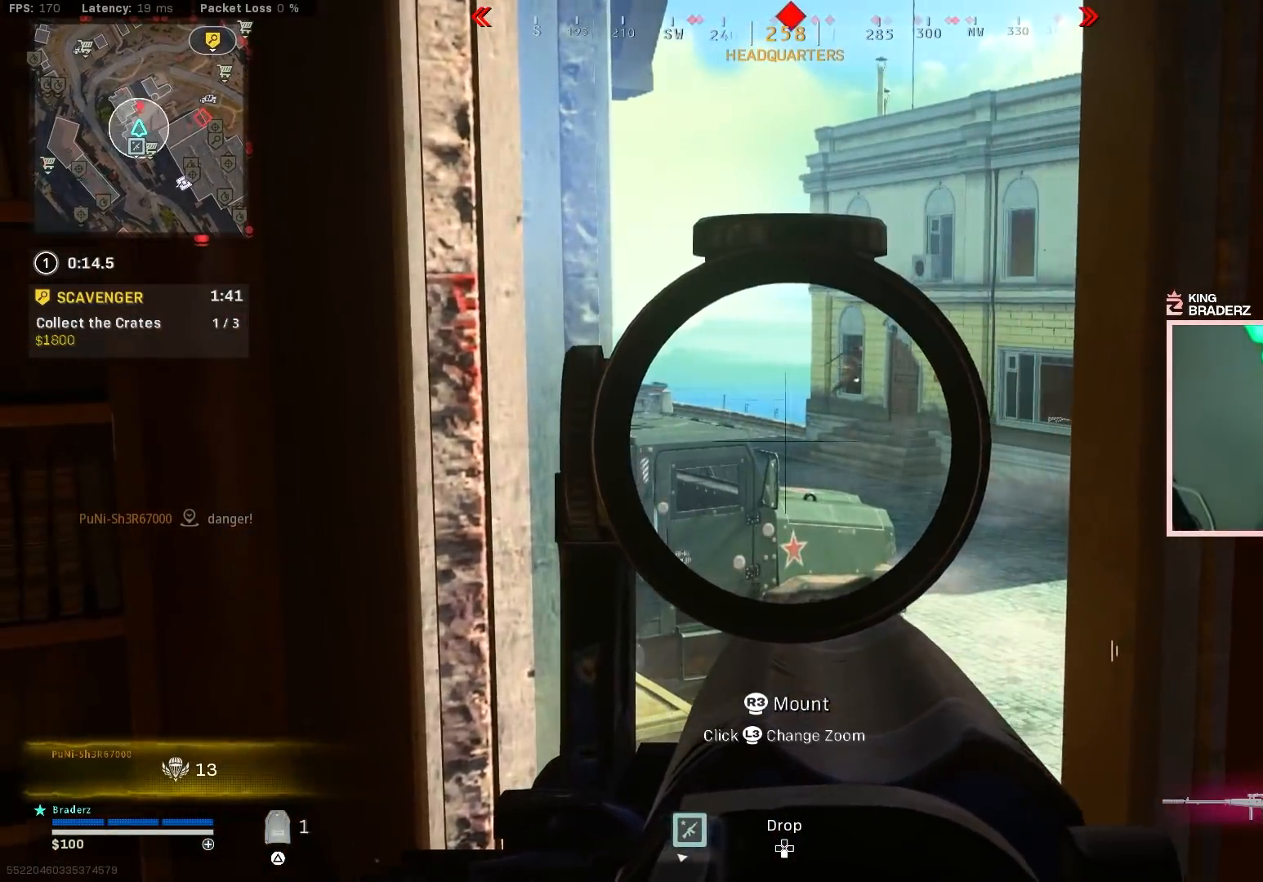
{"buttons": ["L1"], "left_stick": "up-left", "right_stick": "down-right", "events": [[50, "right_stick", "down-right"], [251, "left_stick", "up"], [401, "left_stick", "up-left"]]}
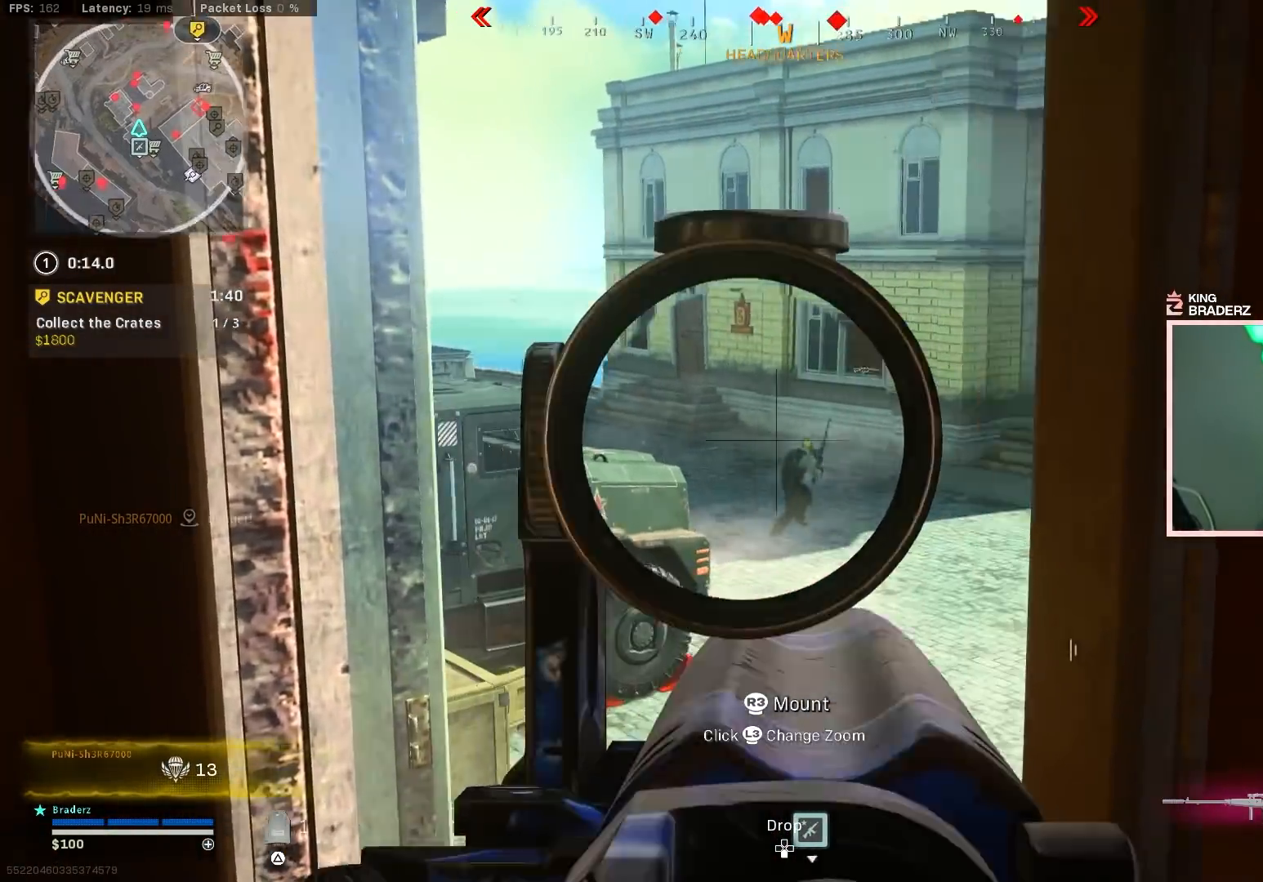
{"buttons": ["L1", "R1"], "left_stick": "up", "right_stick": "down-right", "events": [[117, "left_stick", "up"], [217, "R1", "down"], [250, "right_stick", "center"], [317, "left_stick", "up-right"], [334, "right_stick", "down-right"], [350, "R1", "up"], [417, "left_stick", "up"], [501, "R1", "down"]]}
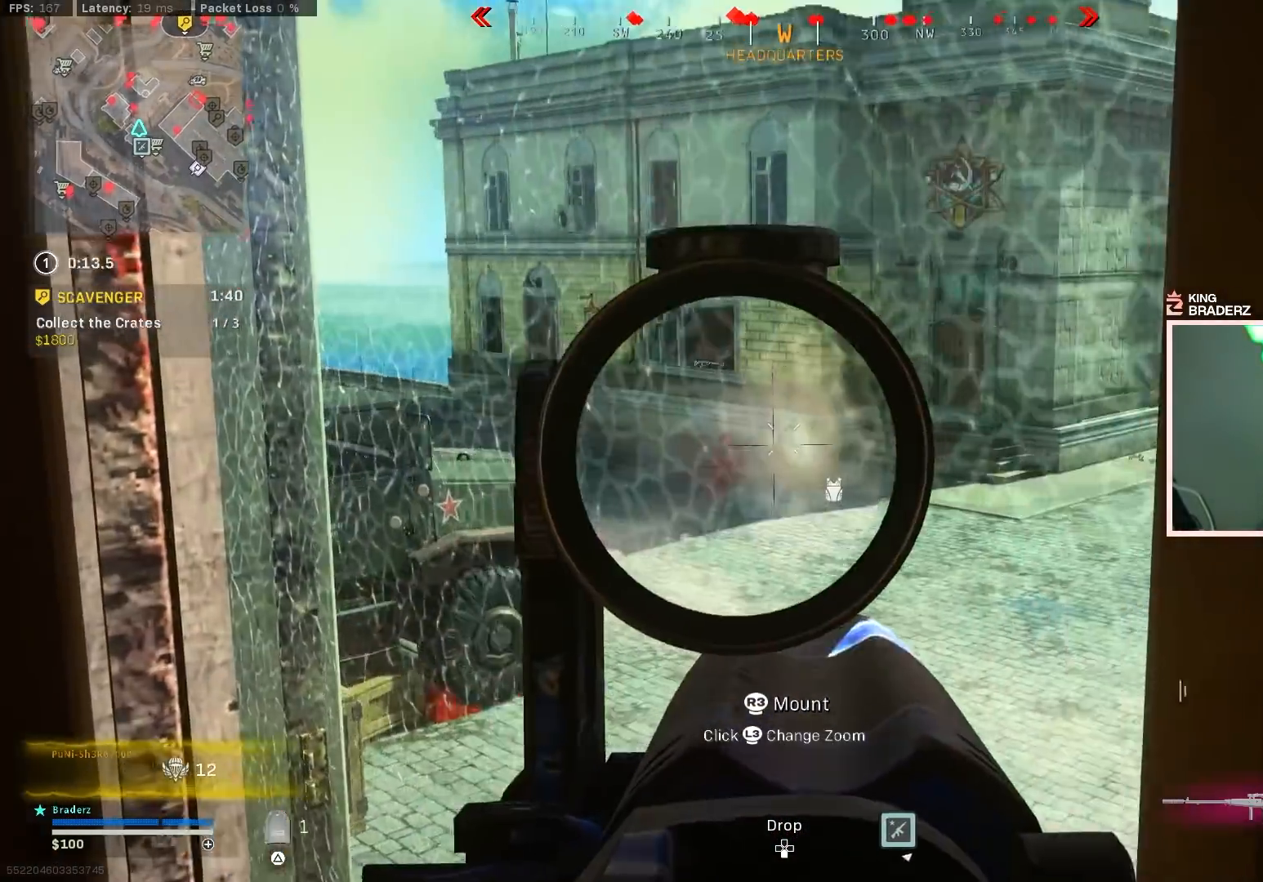
{"buttons": ["L1", "R1"], "left_stick": "up", "right_stick": "up", "events": [[16, "right_stick", "center"], [83, "R1", "up"], [133, "left_stick", "up-left"], [183, "right_stick", "left"], [250, "right_stick", "center"], [300, "left_stick", "up"], [300, "right_stick", "right"], [417, "R1", "down"], [433, "right_stick", "up"]]}
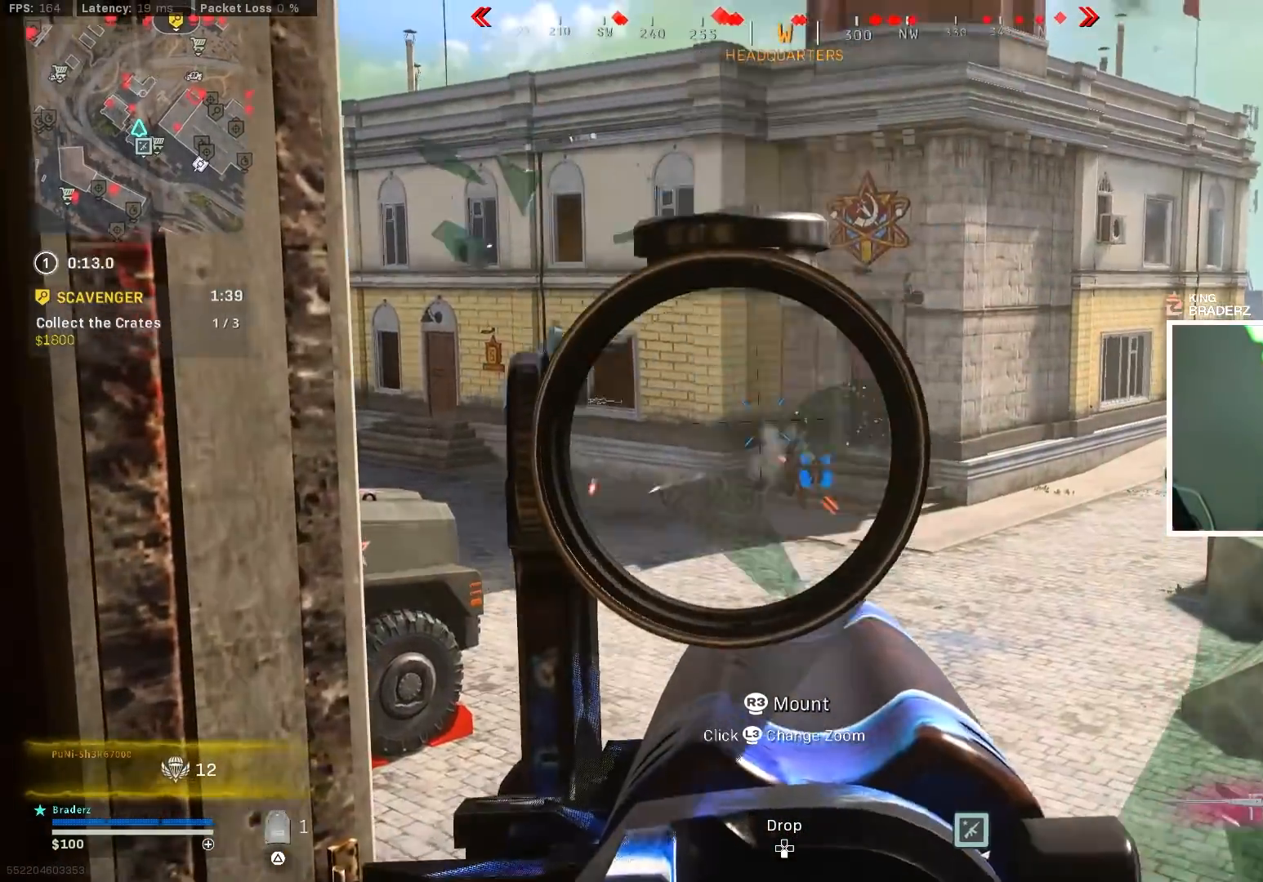
{"buttons": ["L1", "R1"], "left_stick": "left", "right_stick": "center", "events": [[17, "left_stick", "up-right"], [34, "R1", "up"], [84, "right_stick", "center"], [100, "R1", "down"], [184, "R1", "up"], [234, "R1", "down"], [317, "R1", "up"], [334, "right_stick", "right"], [434, "right_stick", "center"], [467, "R1", "down"], [467, "left_stick", "left"]]}
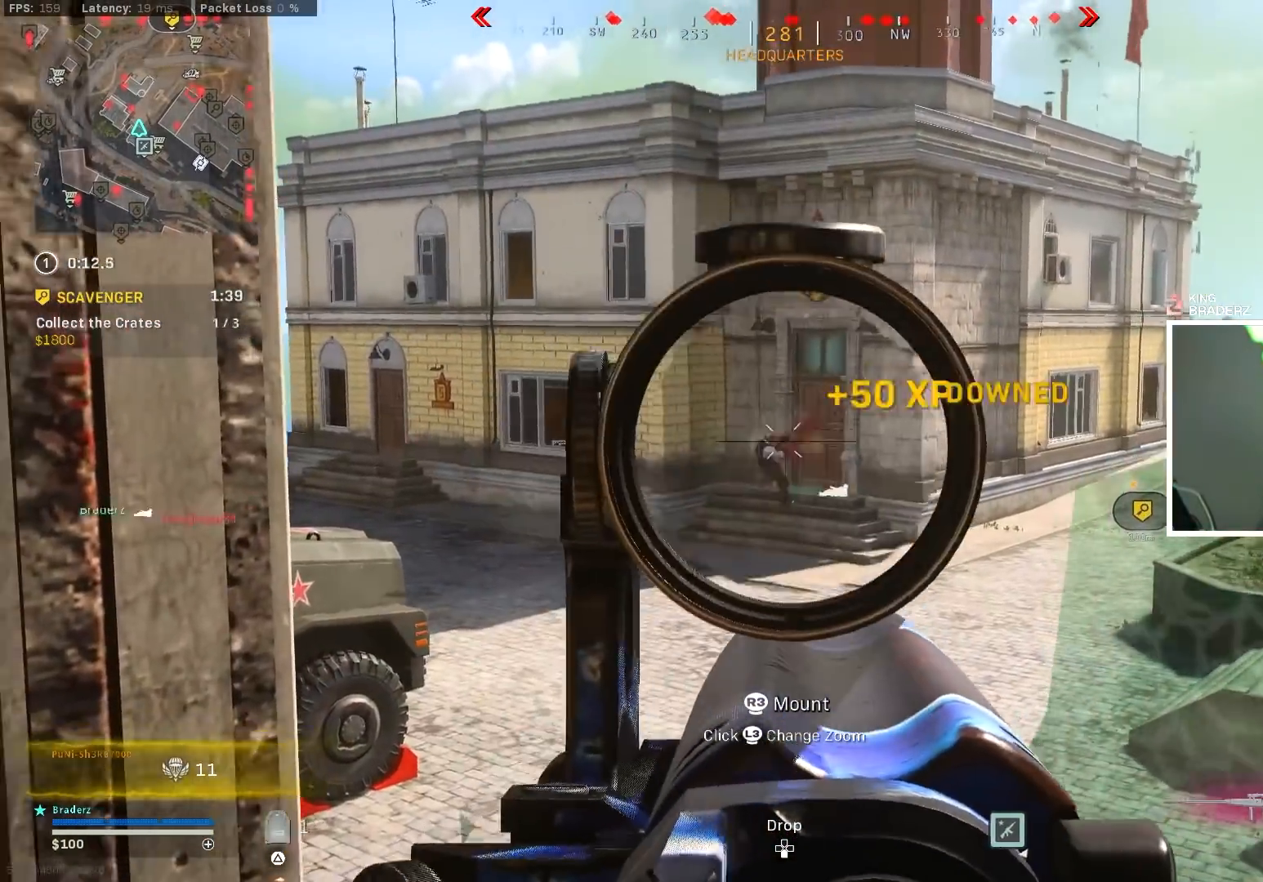
{"buttons": ["L1"], "left_stick": "center", "right_stick": "down", "events": [[33, "left_stick", "center"], [66, "R1", "up"], [166, "right_stick", "right"], [183, "left_stick", "down-right"], [267, "left_stick", "down-left"], [267, "right_stick", "down"], [483, "left_stick", "center"]]}
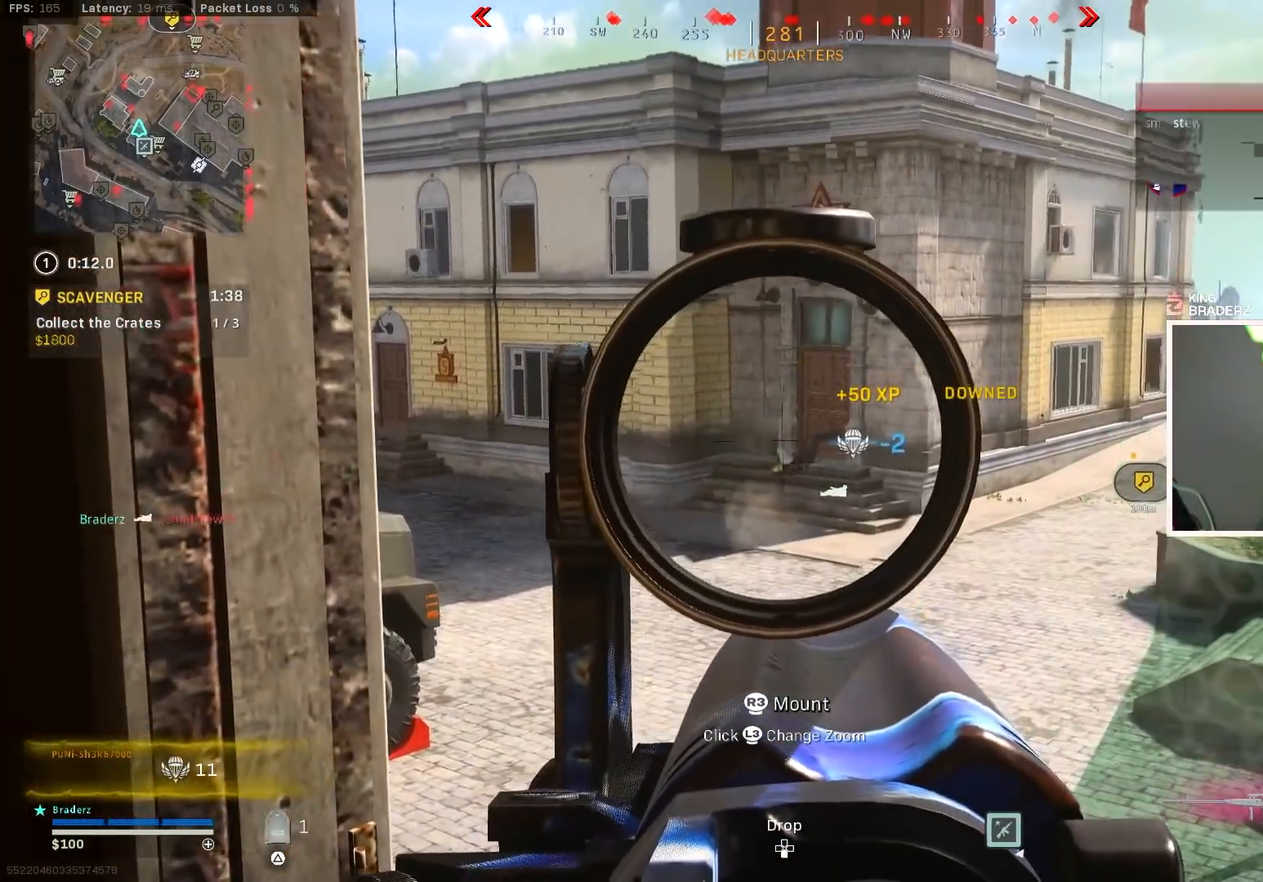
{"buttons": ["L1"], "left_stick": "down-right", "right_stick": "right", "events": [[17, "right_stick", "down-right"], [34, "left_stick", "right"], [117, "R1", "down"], [134, "left_stick", "center"], [217, "R1", "up"], [334, "left_stick", "right"], [401, "R1", "down"], [401, "right_stick", "center"], [451, "left_stick", "down-right"], [501, "R1", "up"], [501, "right_stick", "right"]]}
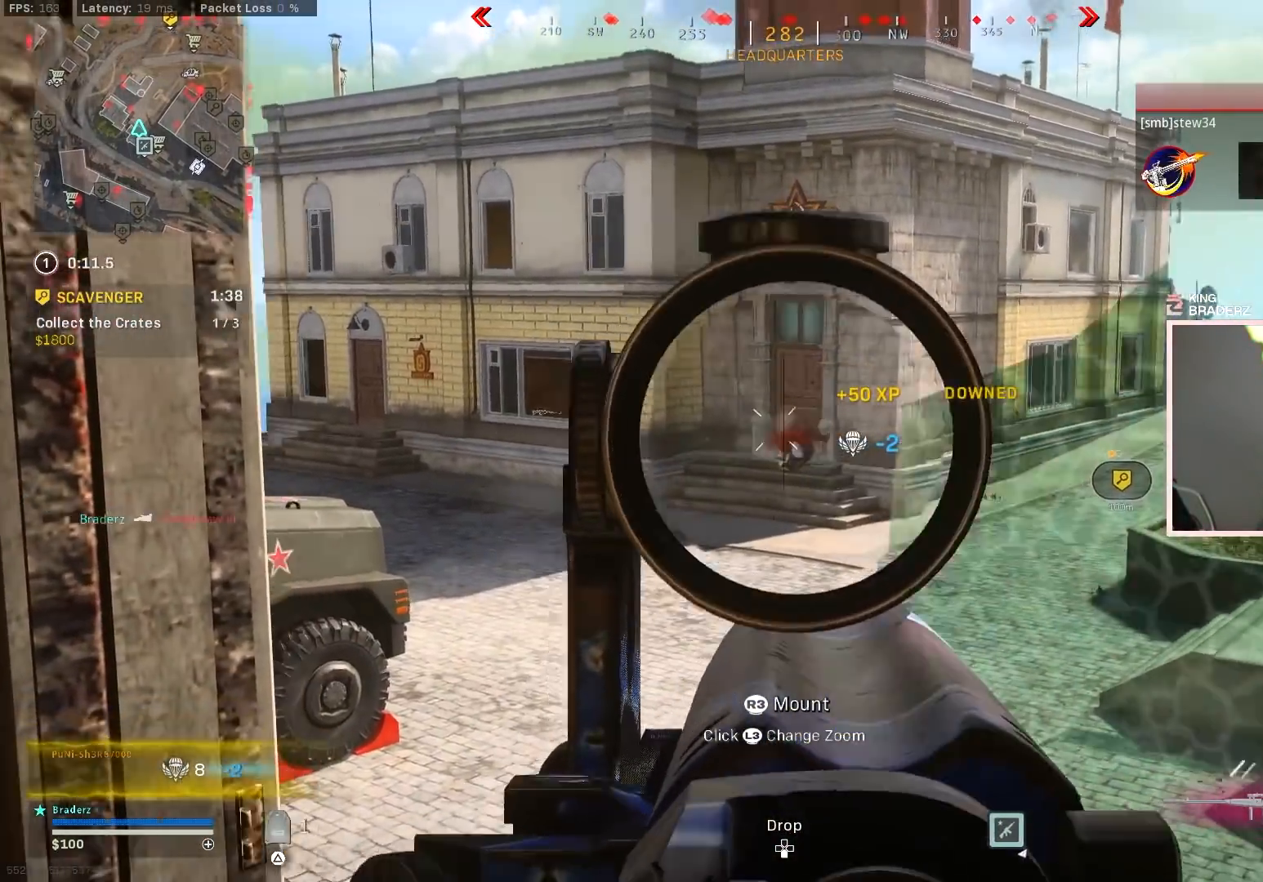
{"buttons": ["L1", "R1"], "left_stick": "down-left", "right_stick": "center", "events": [[66, "left_stick", "center"], [166, "R1", "down"], [166, "right_stick", "center"], [267, "R1", "up"], [267, "left_stick", "down"], [350, "left_stick", "down-left"], [500, "R1", "down"]]}
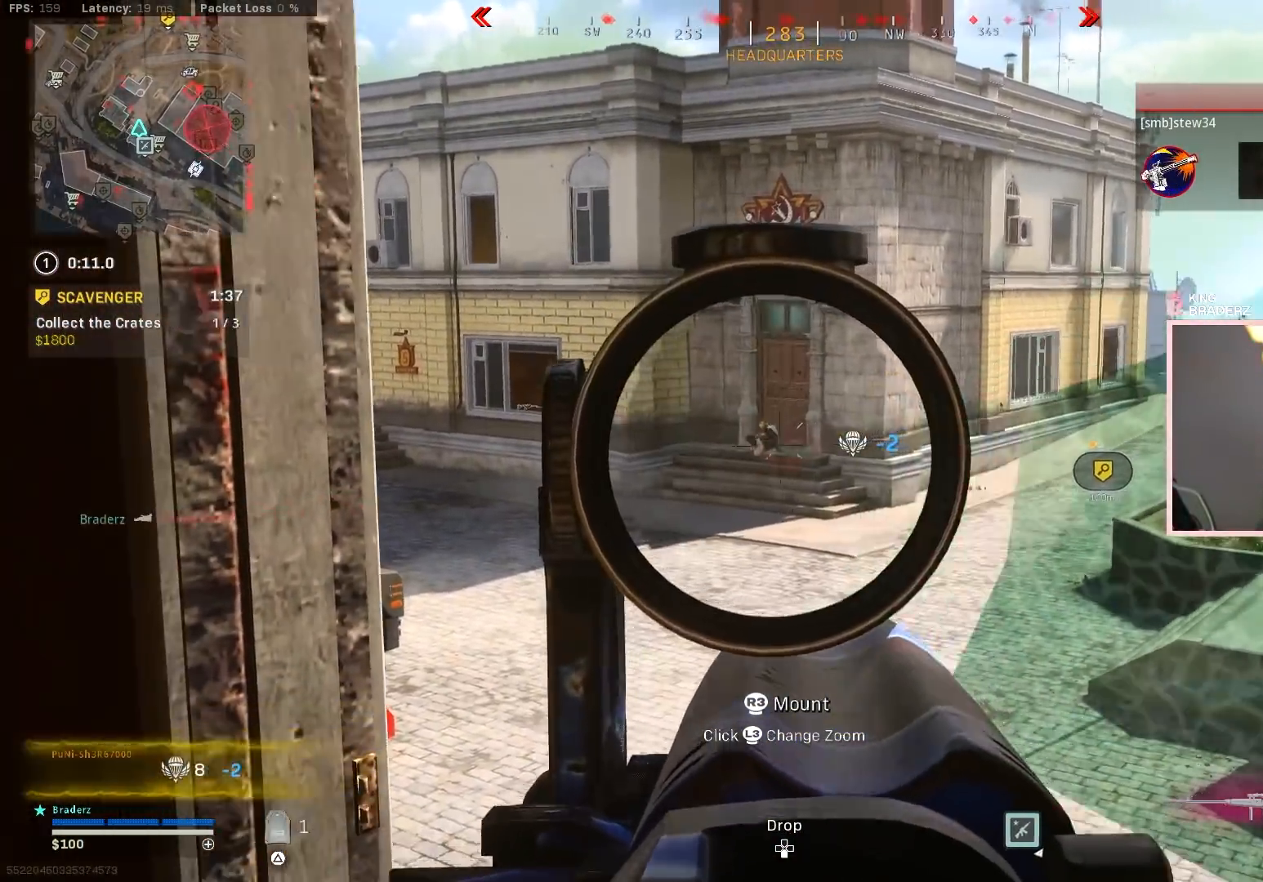
{"buttons": ["L1"], "left_stick": "right", "right_stick": "center", "events": [[17, "right_stick", "up"], [100, "right_stick", "center"], [117, "R1", "up"], [184, "left_stick", "down"], [250, "right_stick", "left"], [367, "R1", "down"], [384, "left_stick", "center"], [384, "right_stick", "center"], [467, "left_stick", "right"], [484, "R1", "up"]]}
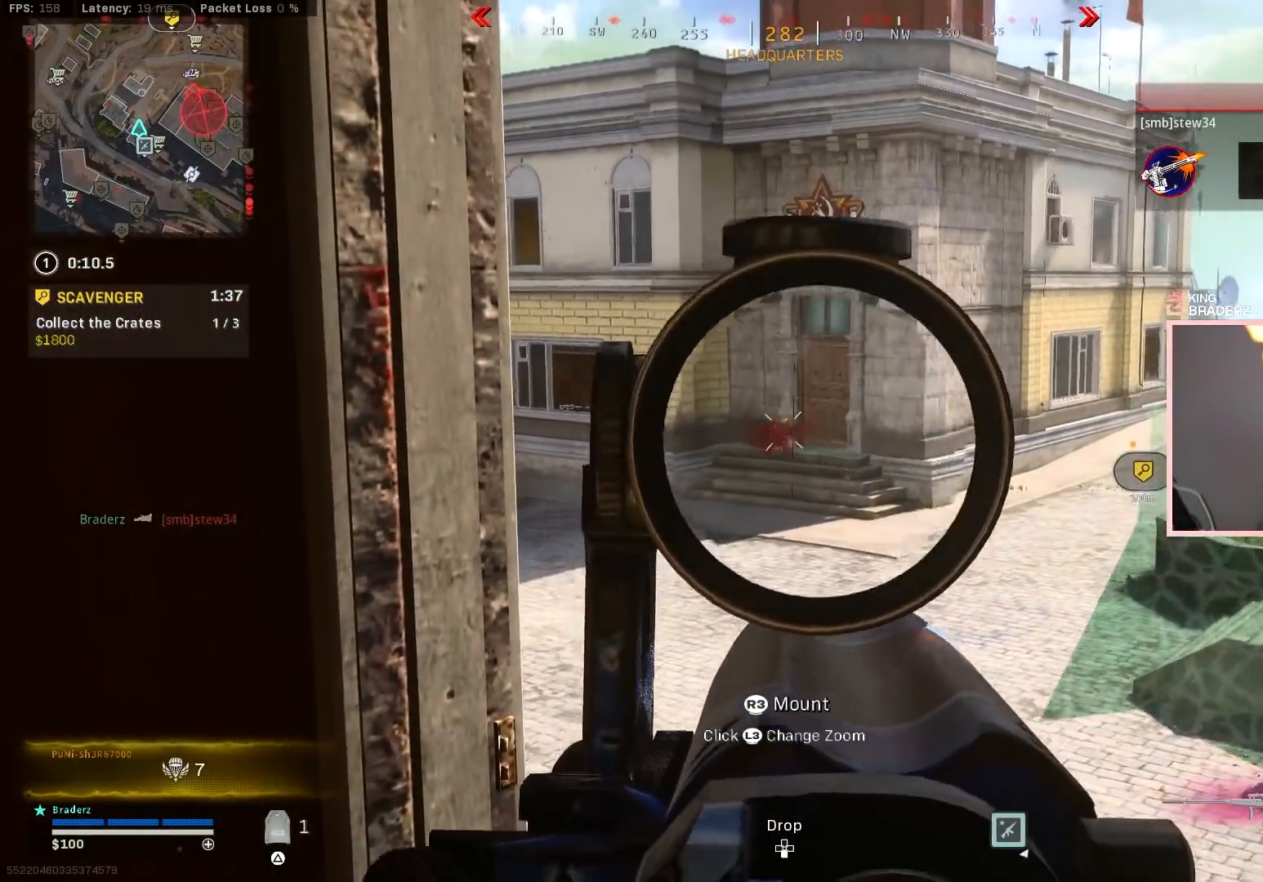
{"buttons": ["L1"], "left_stick": "down-left", "right_stick": "center", "events": [[116, "left_stick", "center"], [116, "right_stick", "up"], [183, "R1", "down"], [217, "right_stick", "center"], [250, "left_stick", "down-right"], [300, "R1", "up"], [350, "left_stick", "center"], [400, "left_stick", "down"], [450, "left_stick", "down-left"]]}
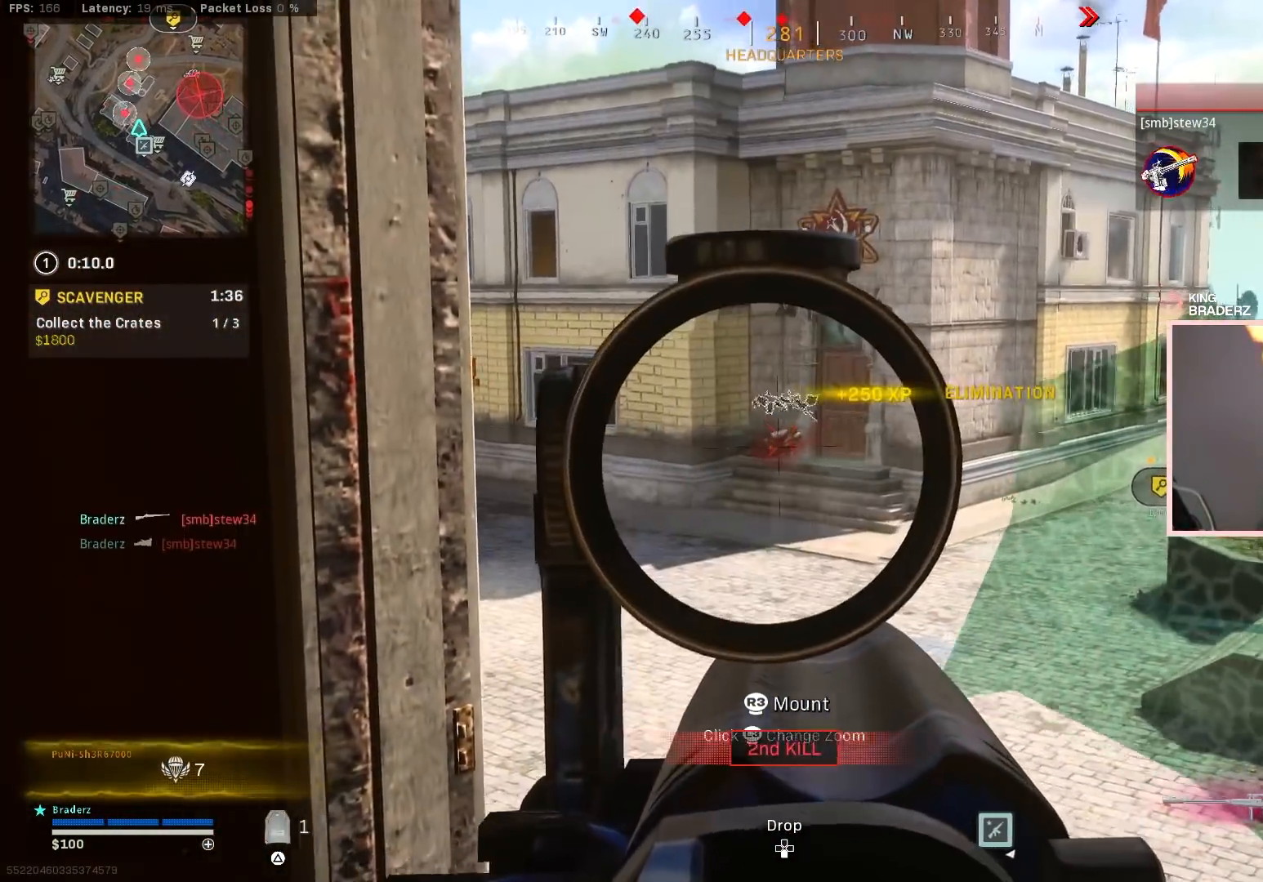
{"buttons": ["L2"], "left_stick": "down-right", "right_stick": "center"}
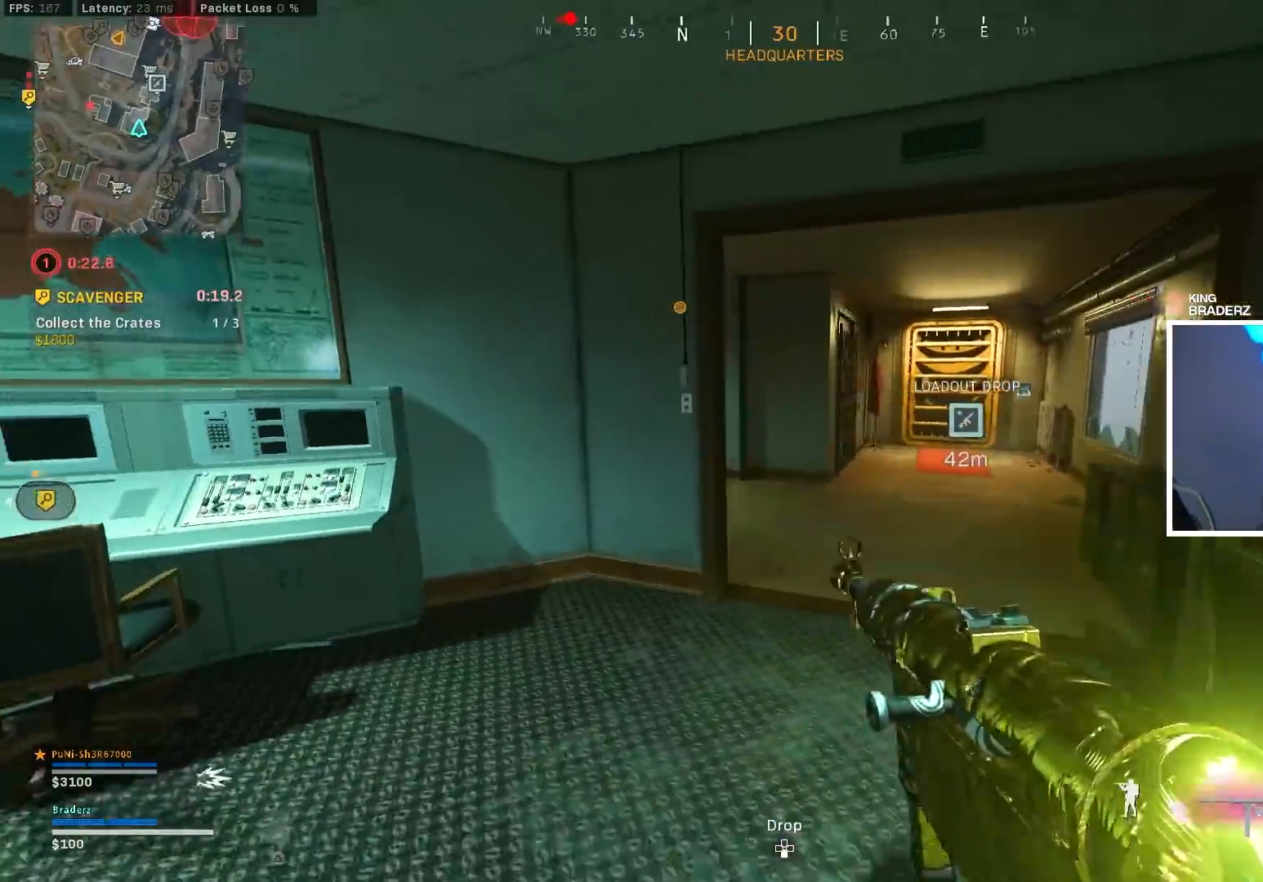
{"buttons": ["L2"], "left_stick": "left", "right_stick": "center", "events": [[33, "right_stick", "left"], [66, "left_stick", "down-left"], [283, "left_stick", "left"], [300, "right_stick", "center"]]}
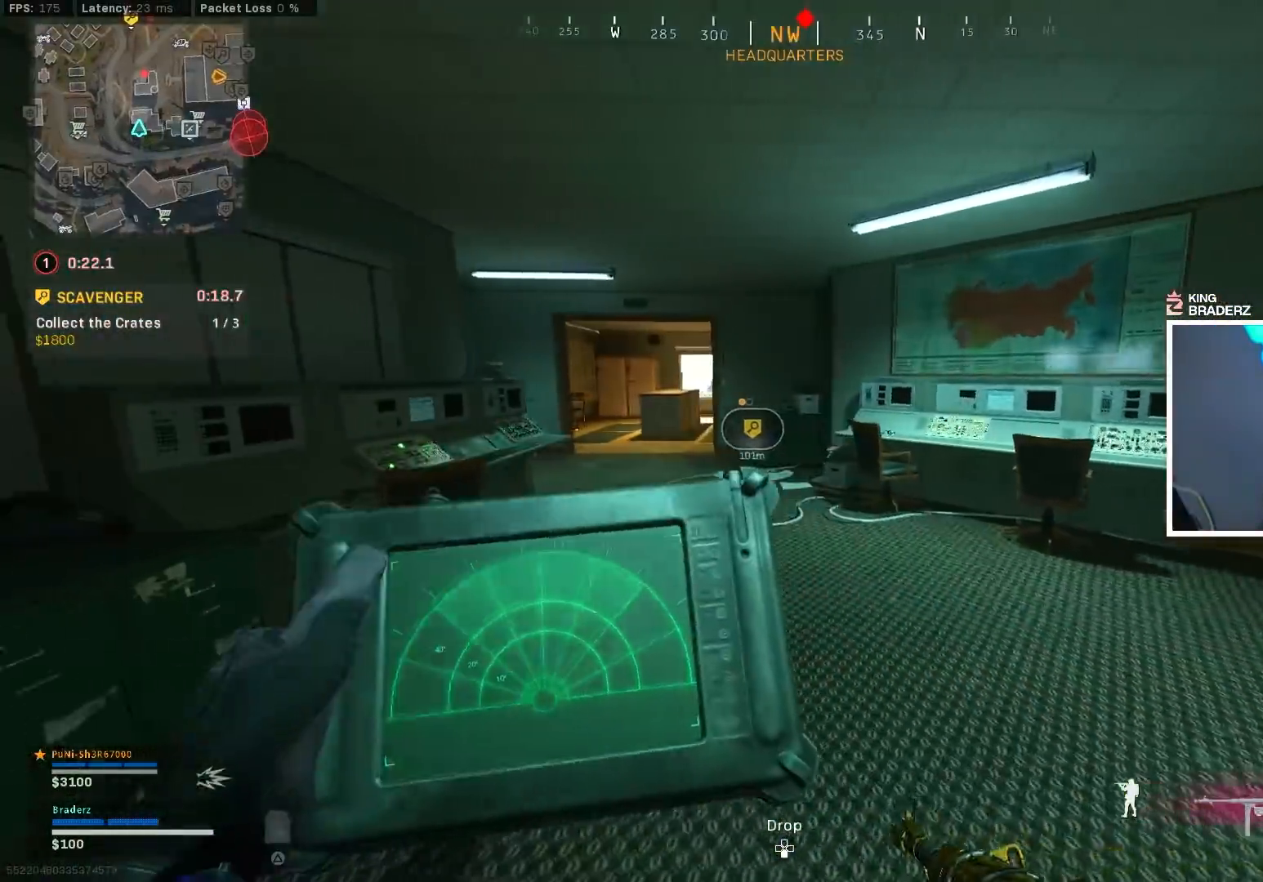
{"buttons": ["L1", "L2"], "left_stick": "up-left", "right_stick": "center", "events": [[34, "left_stick", "up-left"], [100, "L1", "down"], [150, "right_stick", "right"], [250, "L1", "up"], [367, "L1", "down"], [467, "right_stick", "center"]]}
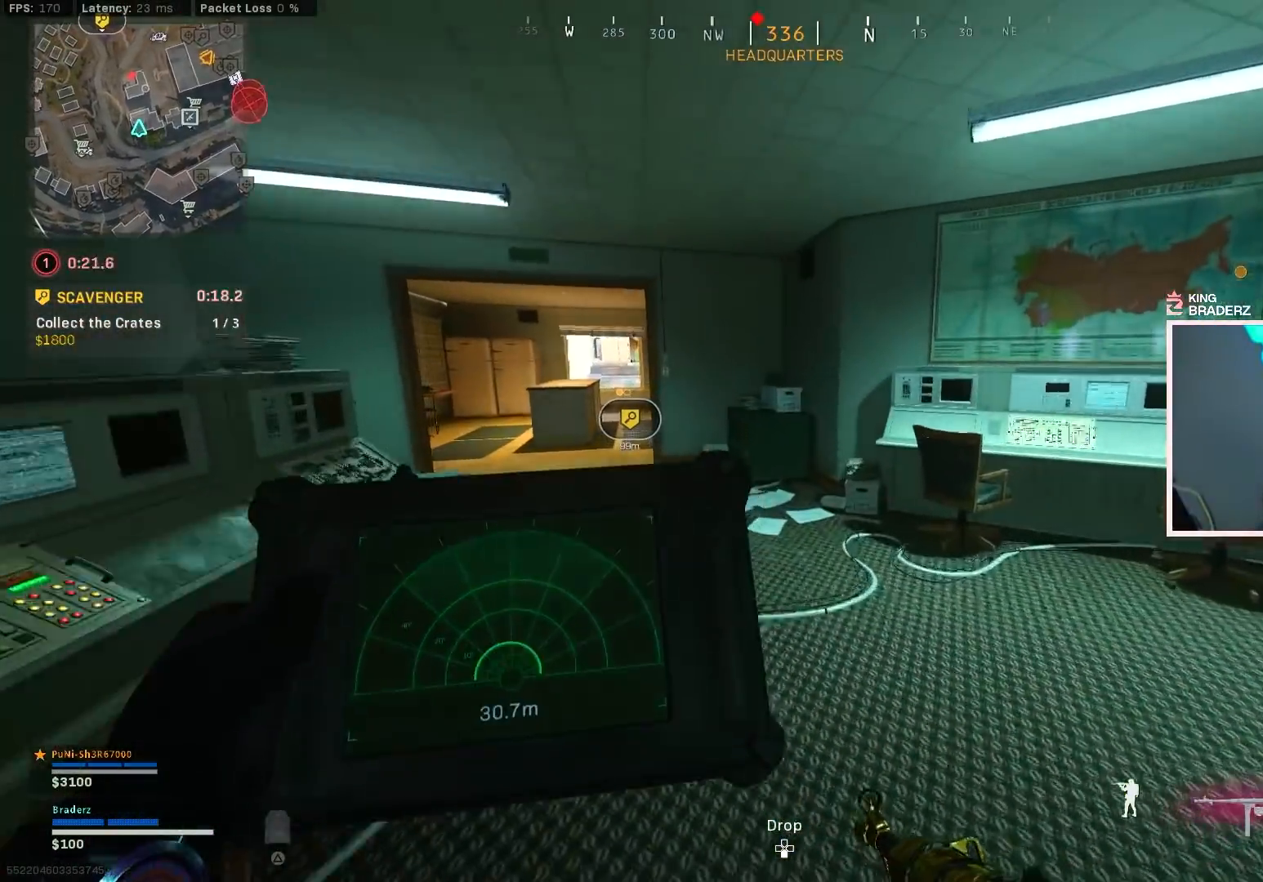
{"buttons": ["L2"], "left_stick": "up-left", "right_stick": "center", "events": [[50, "L1", "up"], [166, "L1", "down"], [383, "L1", "up"]]}